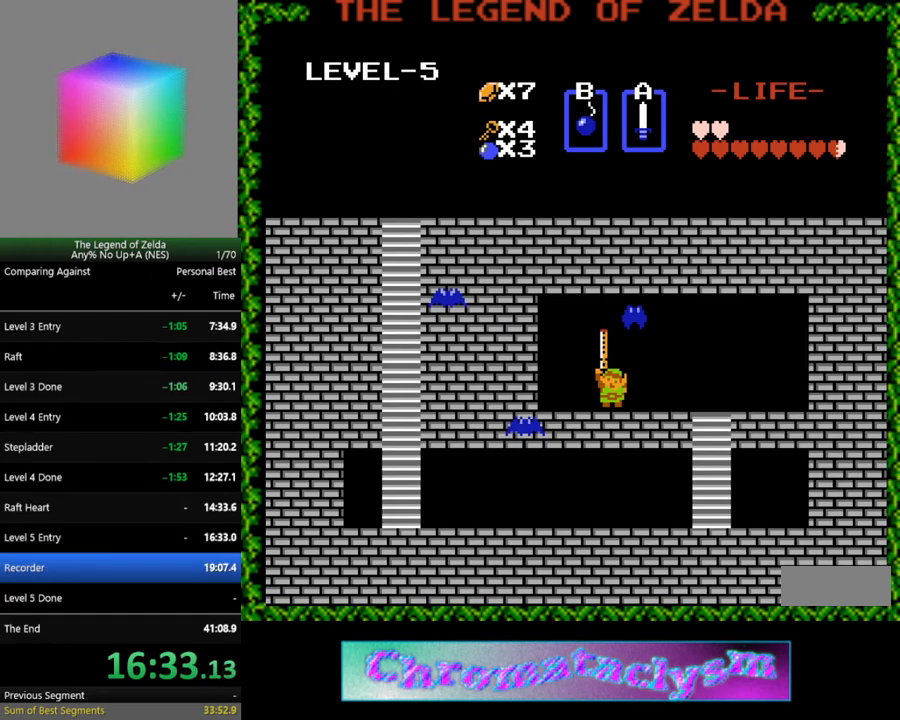
Gameplay with a controller (Nintendo layout); each line is a JSON object with the inputs held at the frame after it. "events" lists button and stick changes between this image and that frame as [ms after this image, input, new state], when the widget could be followed in between. Not read: L3 R3.
{"buttons": ["DPAD_RIGHT"], "events": [[167, "DPAD_RIGHT", "down"]]}
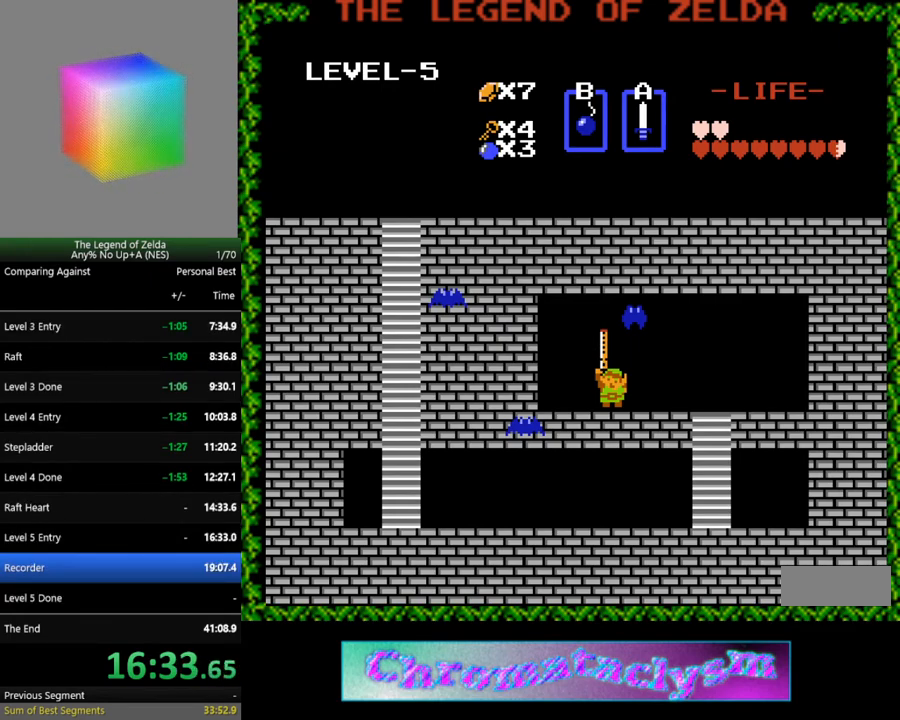
{"buttons": ["DPAD_RIGHT"], "events": []}
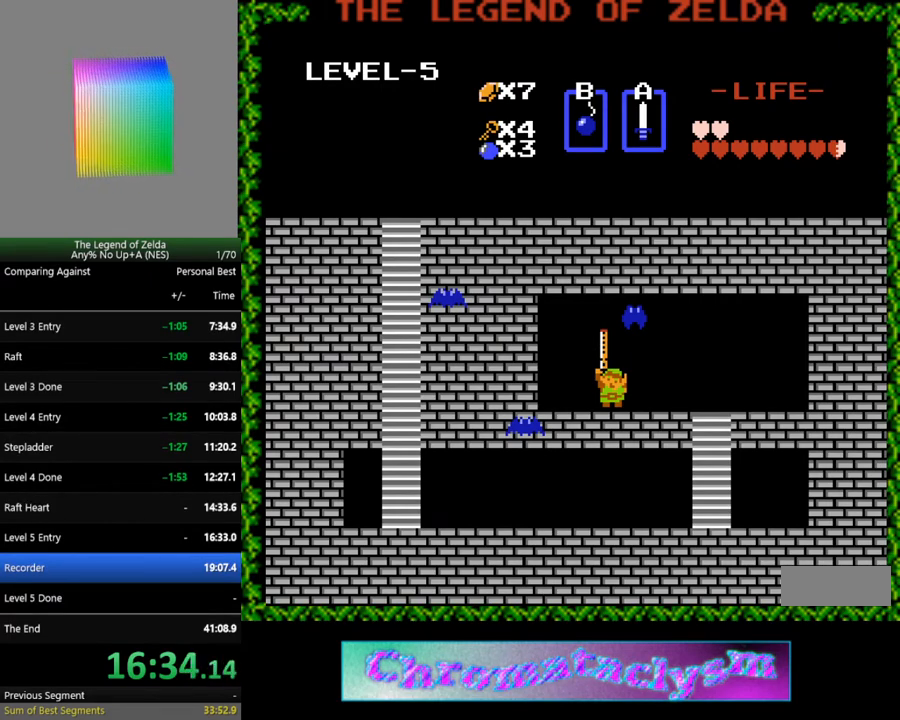
{"buttons": ["DPAD_RIGHT"], "events": []}
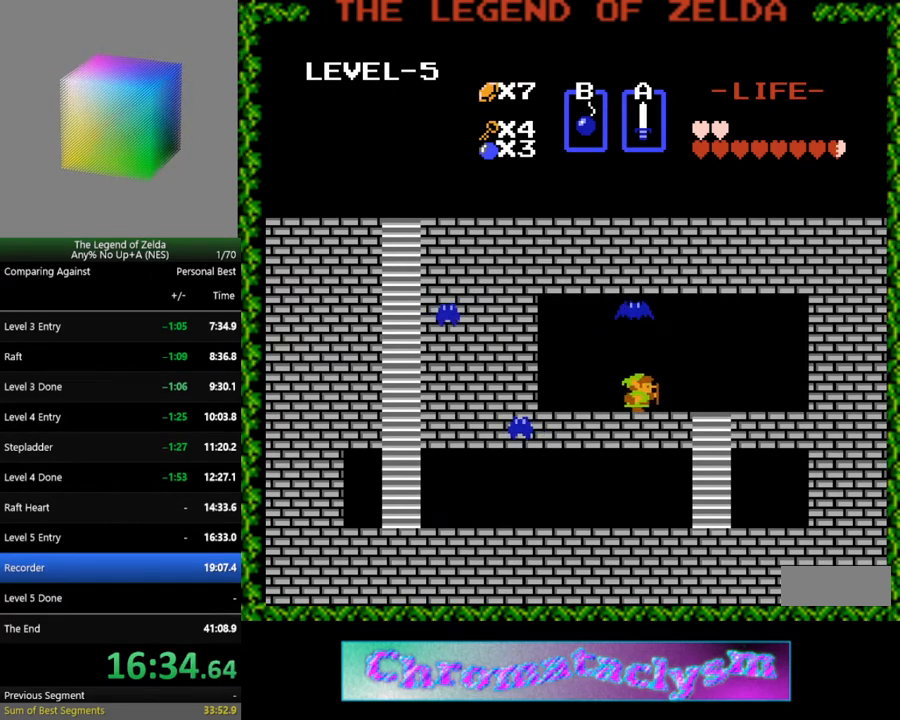
{"buttons": ["DPAD_DOWN"], "events": [[400, "DPAD_DOWN", "down"], [433, "DPAD_RIGHT", "up"]]}
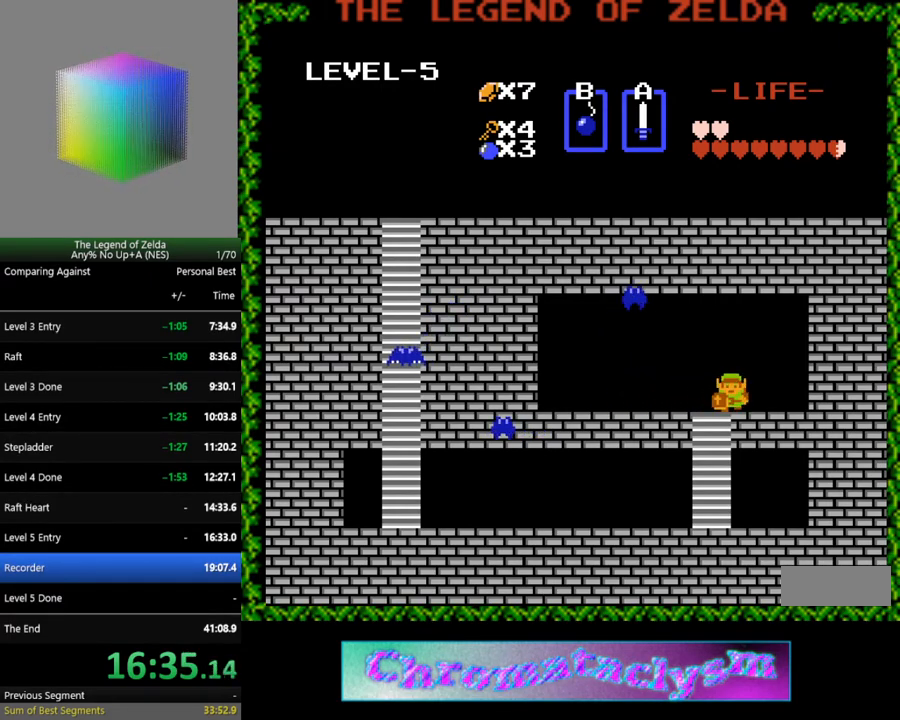
{"buttons": ["DPAD_DOWN"], "events": [[250, "DPAD_LEFT", "down"], [317, "DPAD_LEFT", "up"]]}
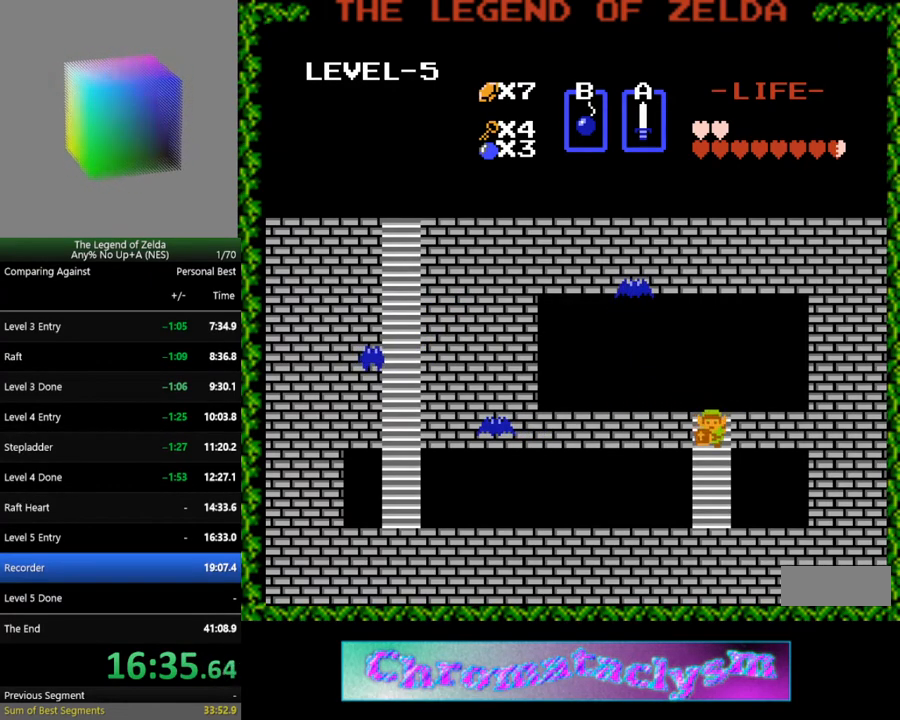
{"buttons": ["DPAD_LEFT"], "events": [[433, "DPAD_LEFT", "down"], [450, "DPAD_DOWN", "up"]]}
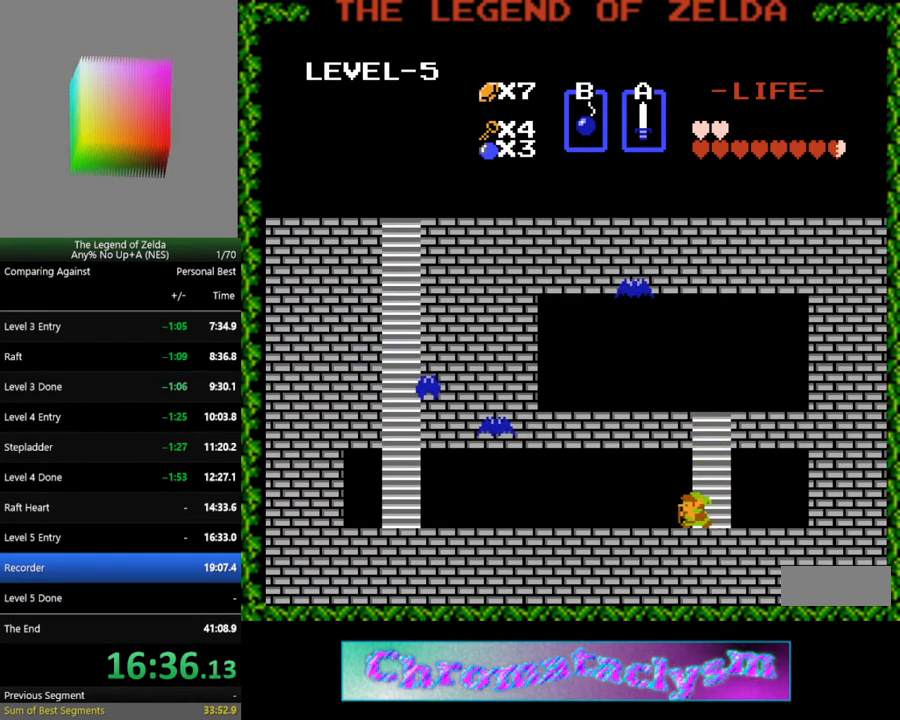
{"buttons": ["DPAD_LEFT"], "events": []}
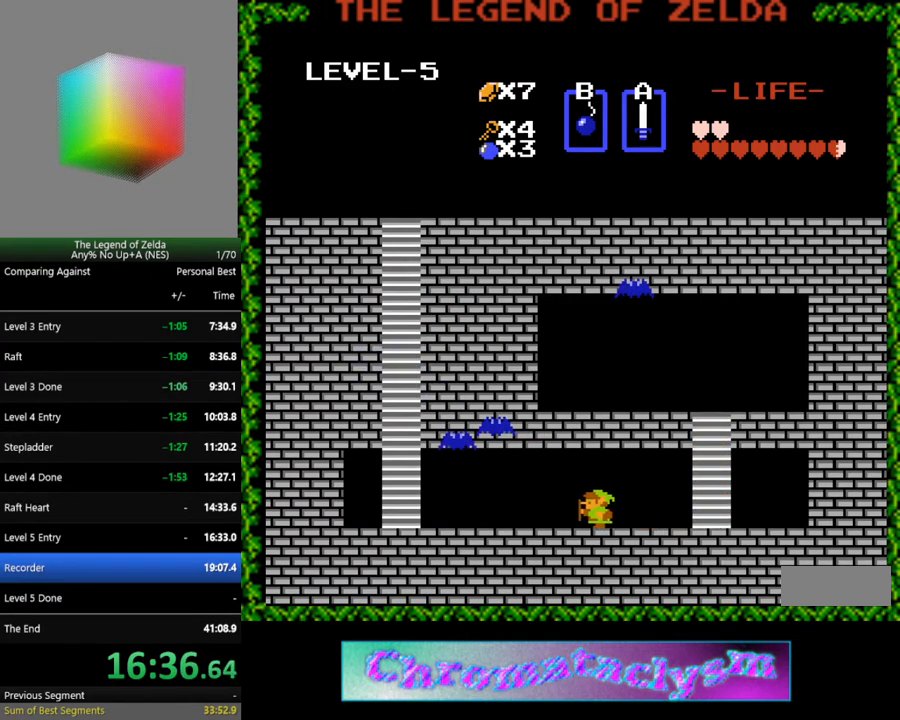
{"buttons": ["A", "DPAD_LEFT"], "events": [[417, "A", "down"]]}
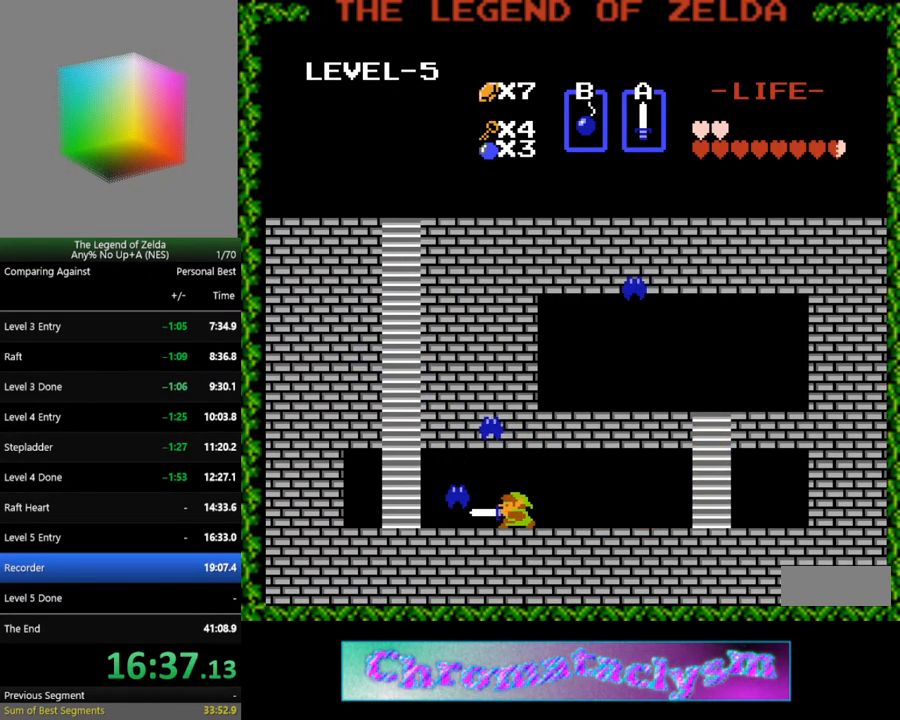
{"buttons": ["DPAD_LEFT"], "events": [[67, "A", "up"]]}
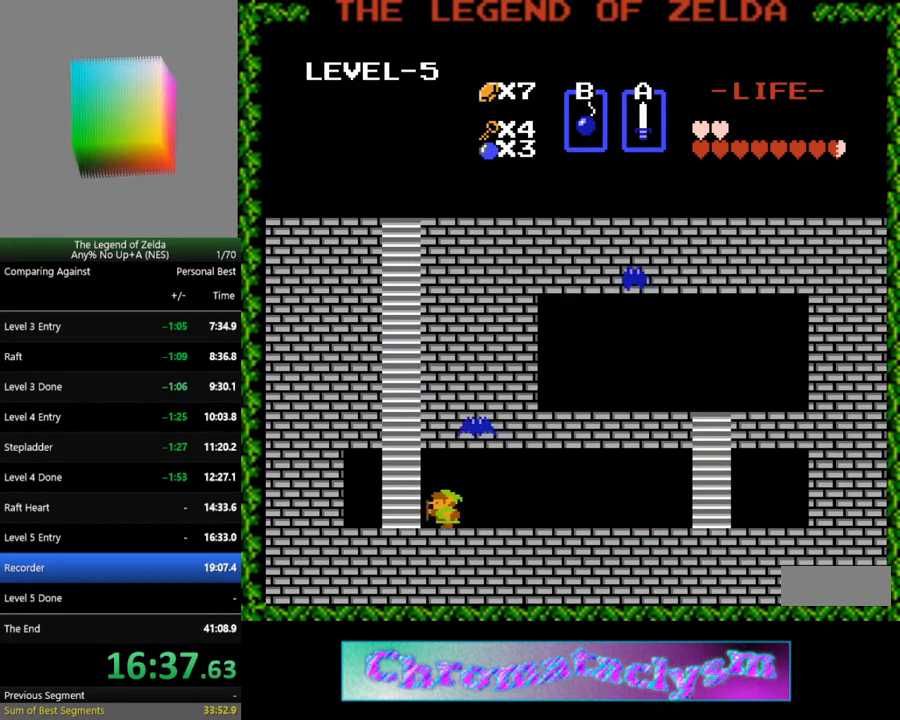
{"buttons": [], "events": [[200, "DPAD_LEFT", "up"], [217, "DPAD_UP", "down"], [417, "DPAD_UP", "up"]]}
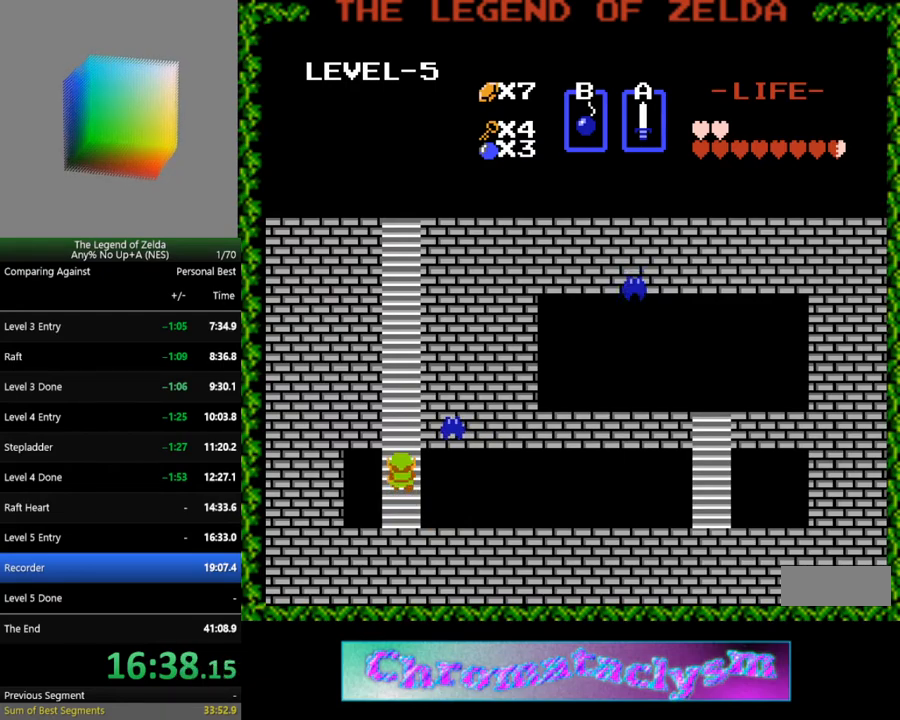
{"buttons": ["A"], "events": [[383, "A", "down"]]}
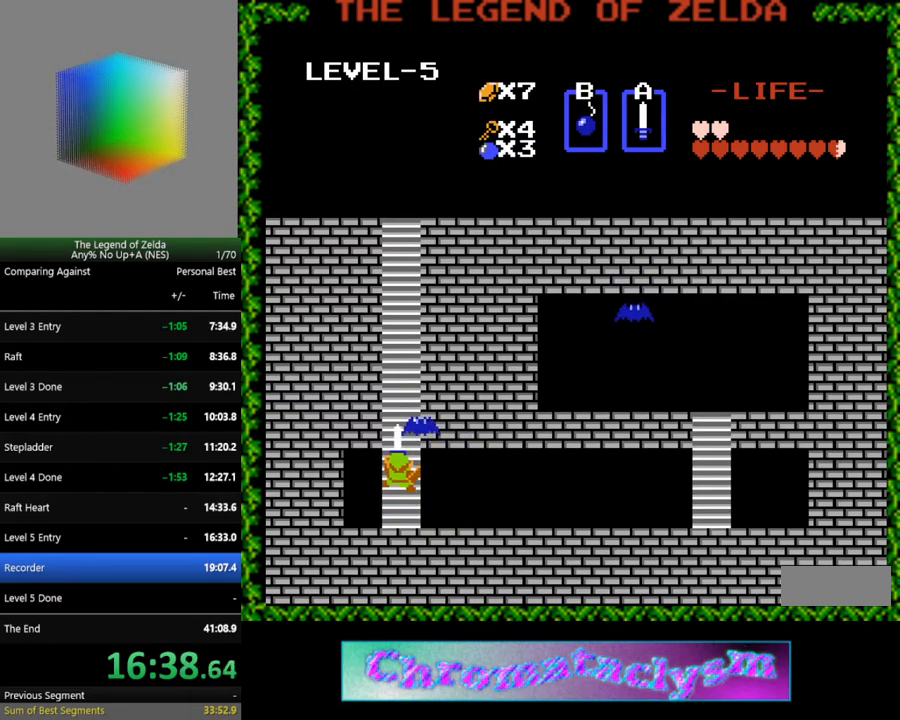
{"buttons": ["DPAD_UP"], "events": [[33, "A", "up"], [67, "DPAD_UP", "down"]]}
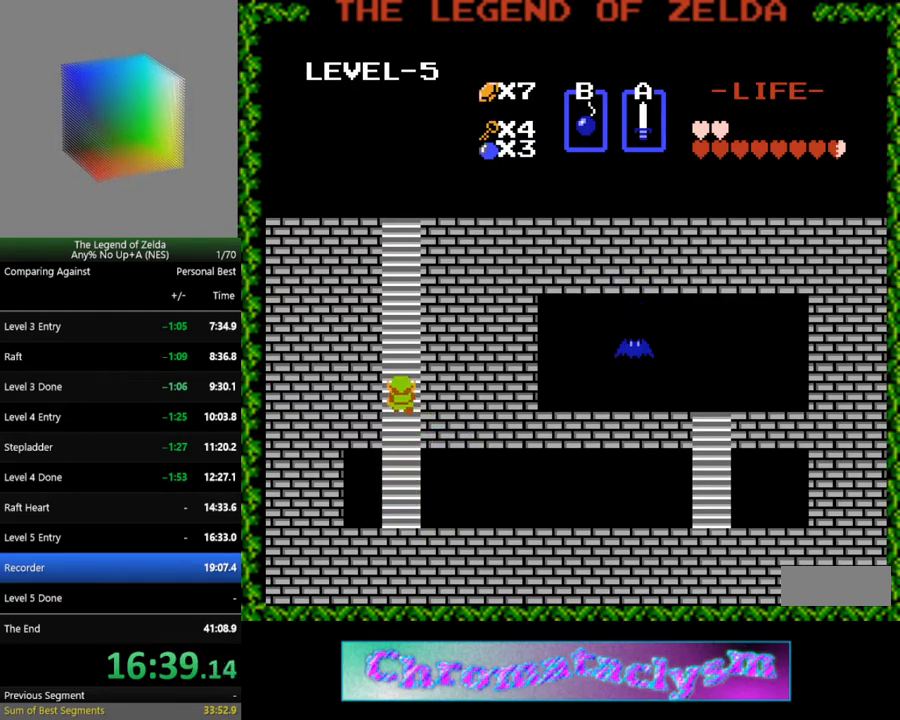
{"buttons": ["DPAD_UP"], "events": []}
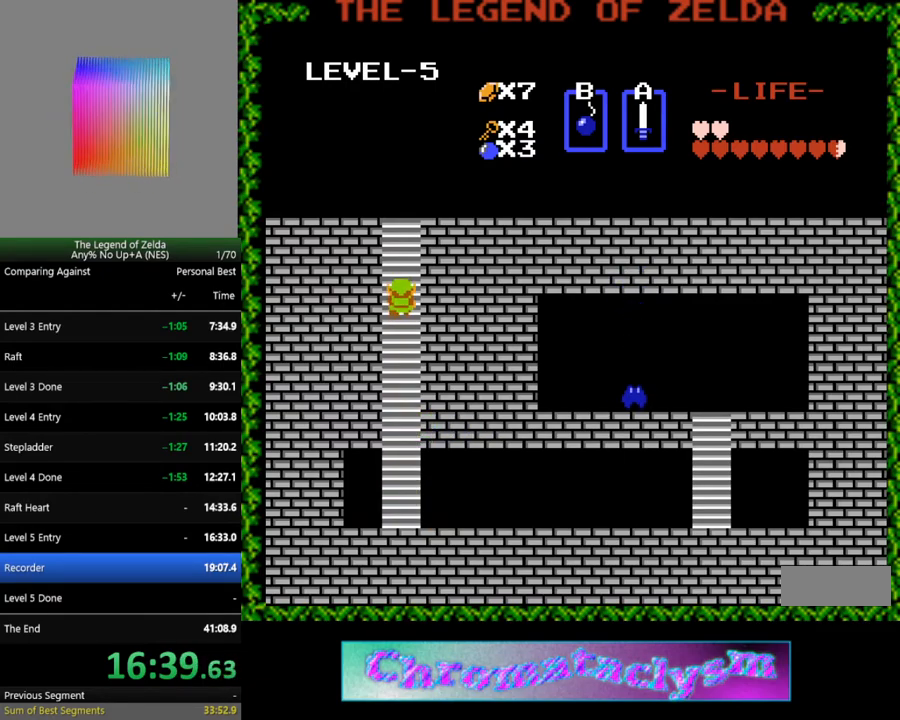
{"buttons": ["DPAD_UP"], "events": []}
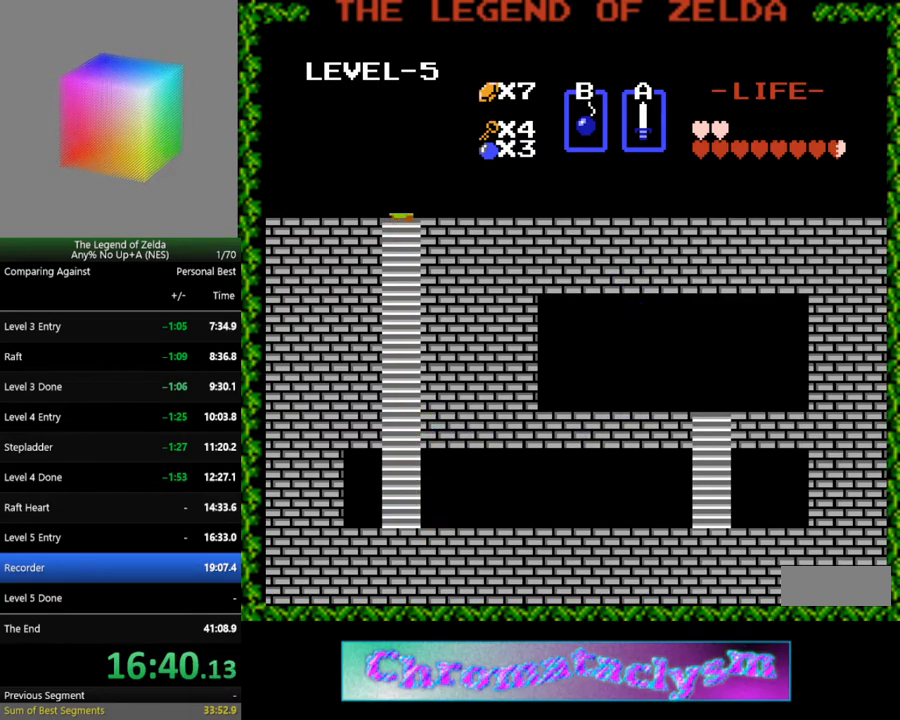
{"buttons": [], "events": [[433, "DPAD_UP", "up"]]}
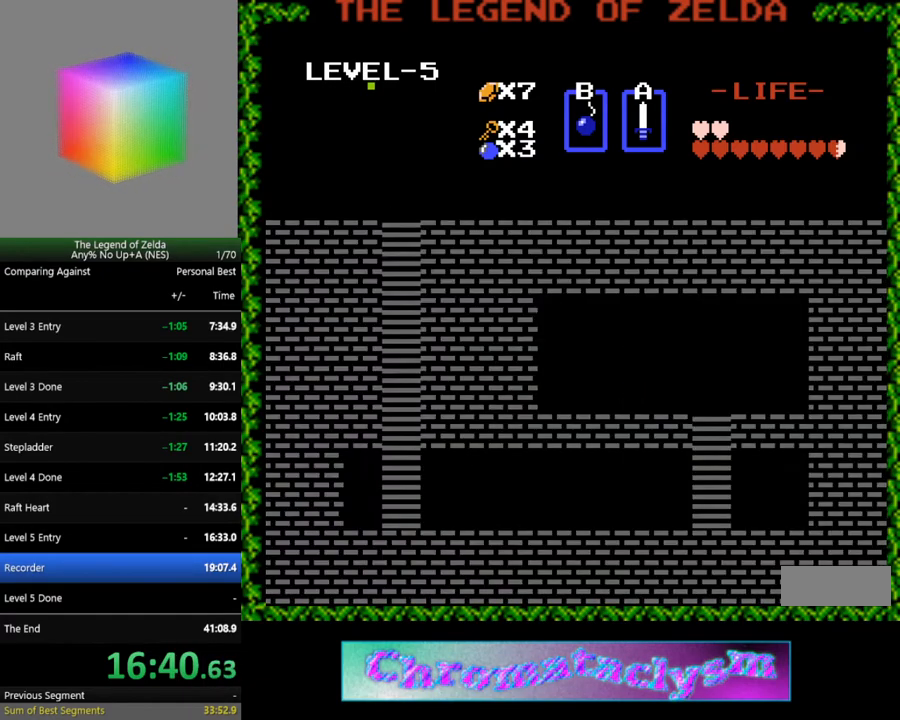
{"buttons": ["DPAD_RIGHT"], "events": [[383, "DPAD_RIGHT", "down"]]}
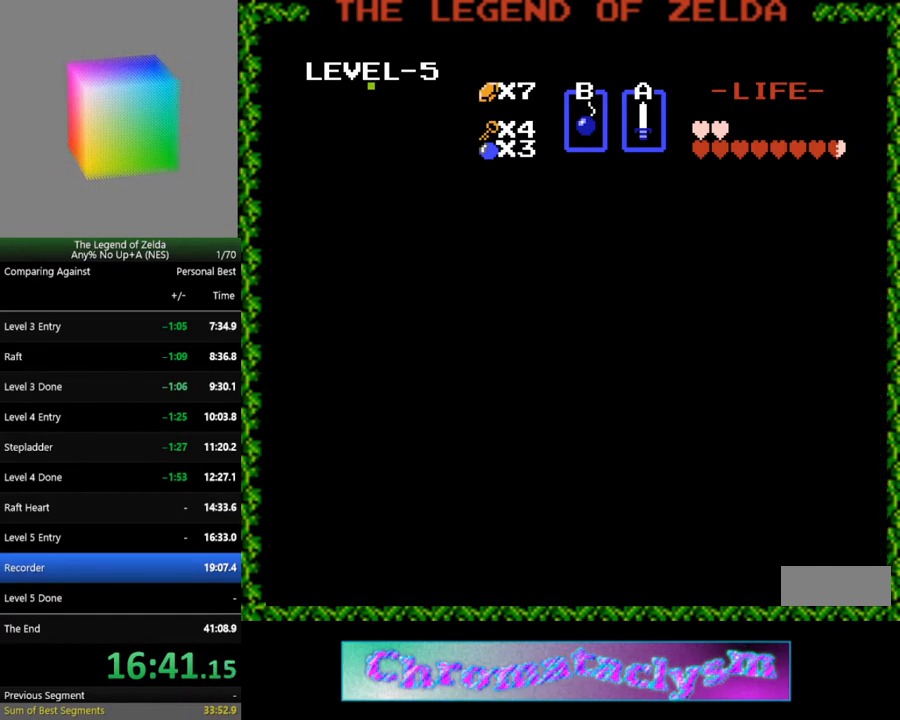
{"buttons": ["DPAD_RIGHT"], "events": []}
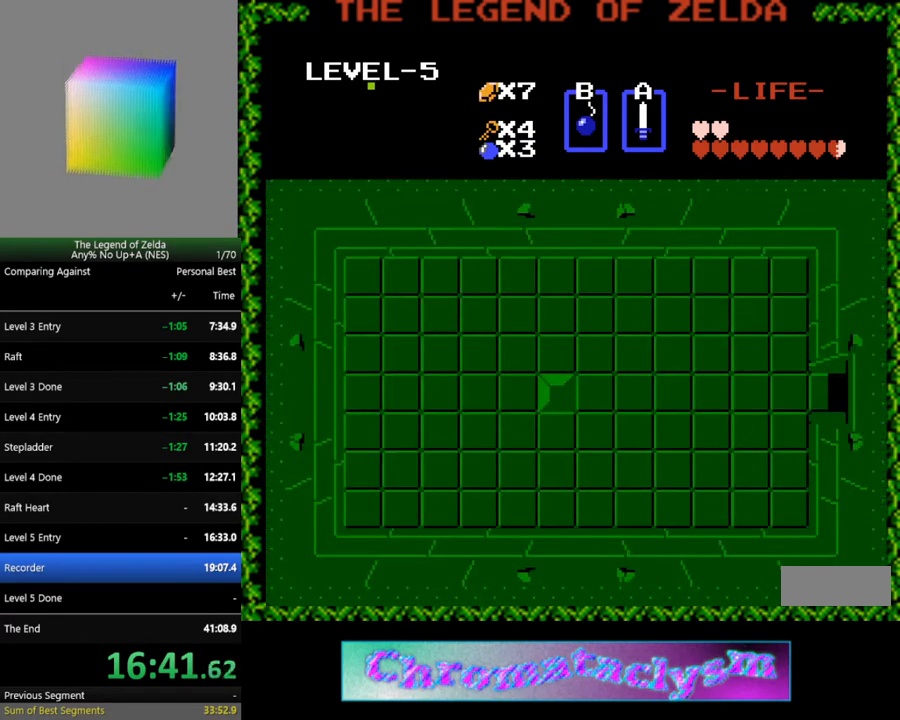
{"buttons": ["DPAD_RIGHT"], "events": []}
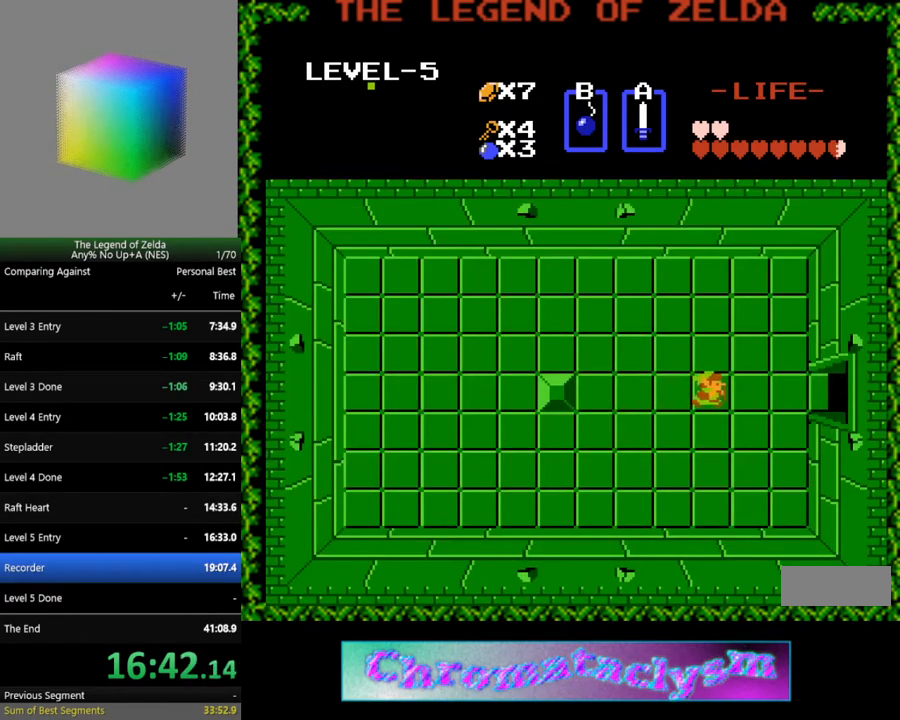
{"buttons": ["DPAD_RIGHT"], "events": []}
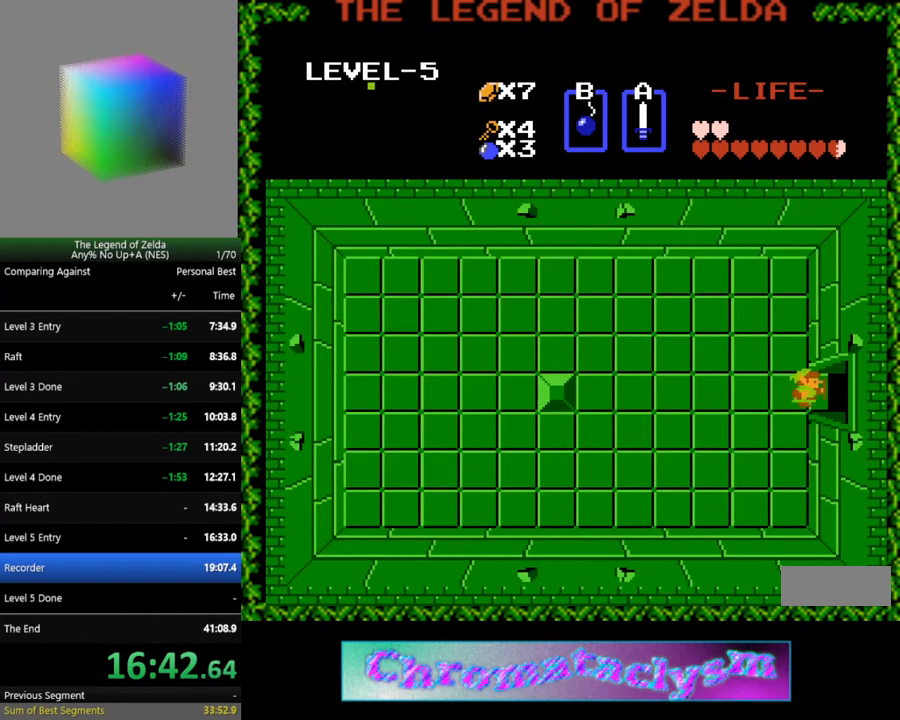
{"buttons": ["DPAD_RIGHT"], "events": []}
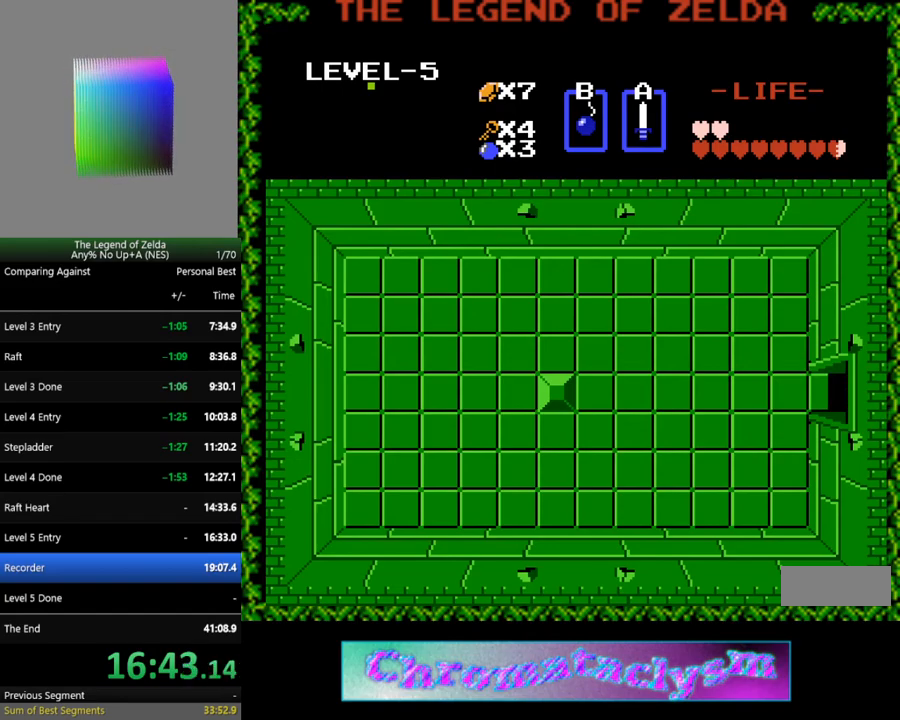
{"buttons": ["DPAD_RIGHT"], "events": []}
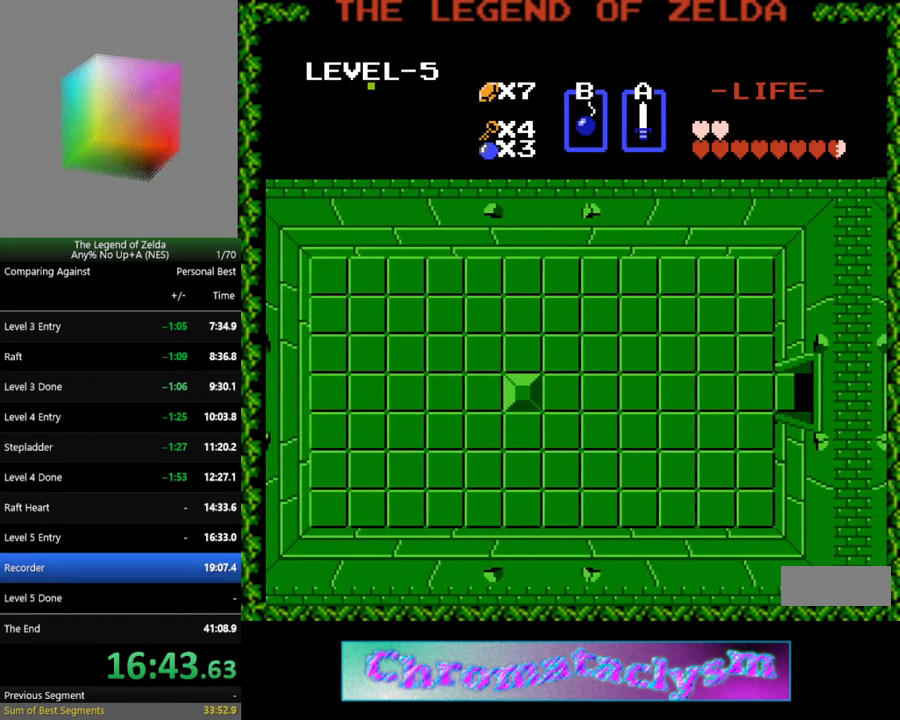
{"buttons": ["DPAD_RIGHT"], "events": []}
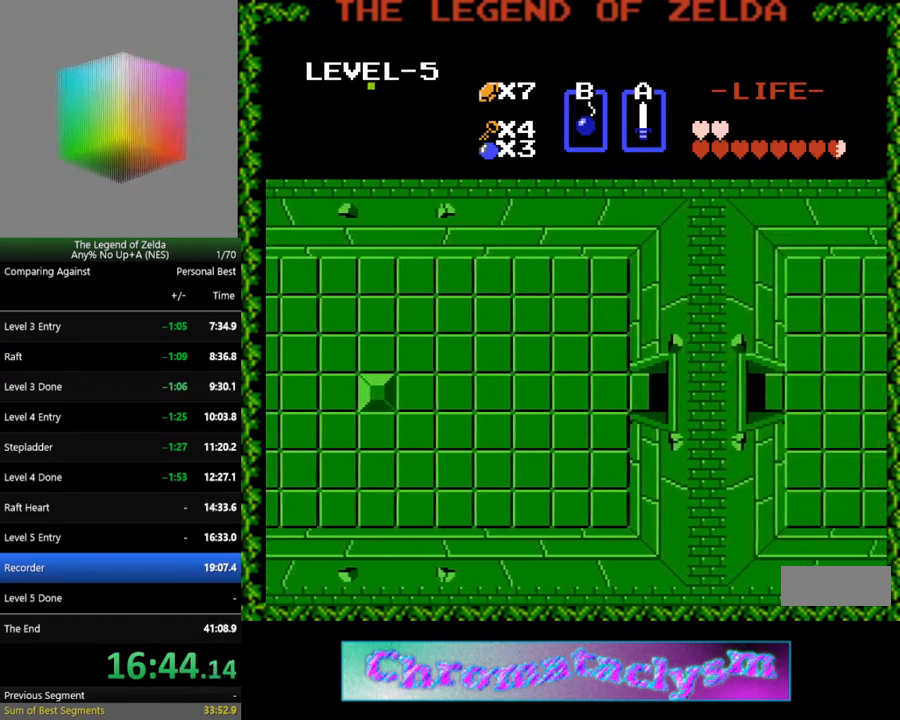
{"buttons": ["DPAD_RIGHT"], "events": []}
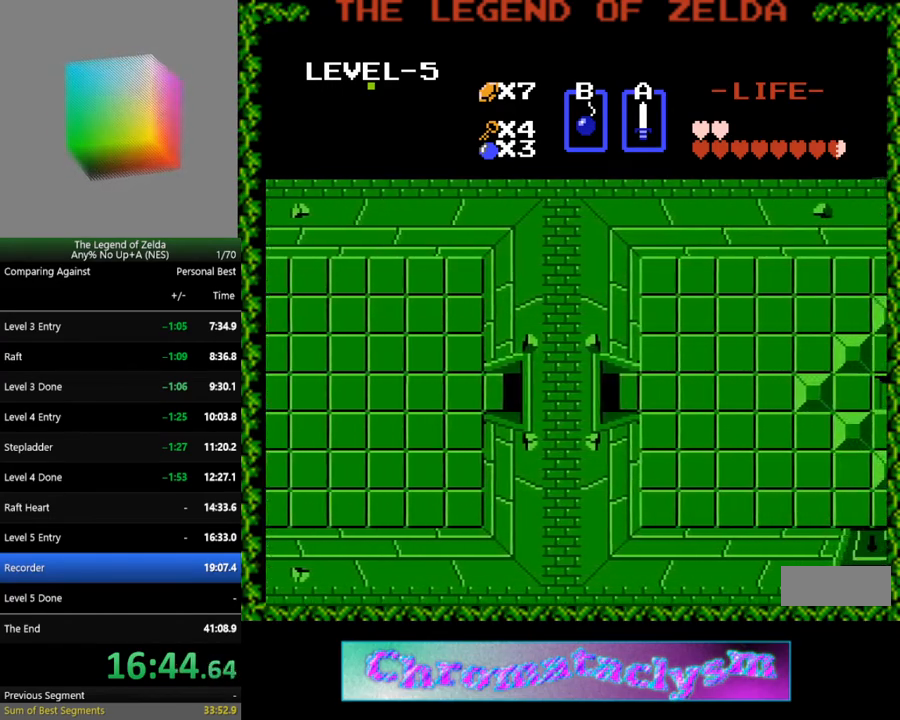
{"buttons": ["DPAD_RIGHT"], "events": []}
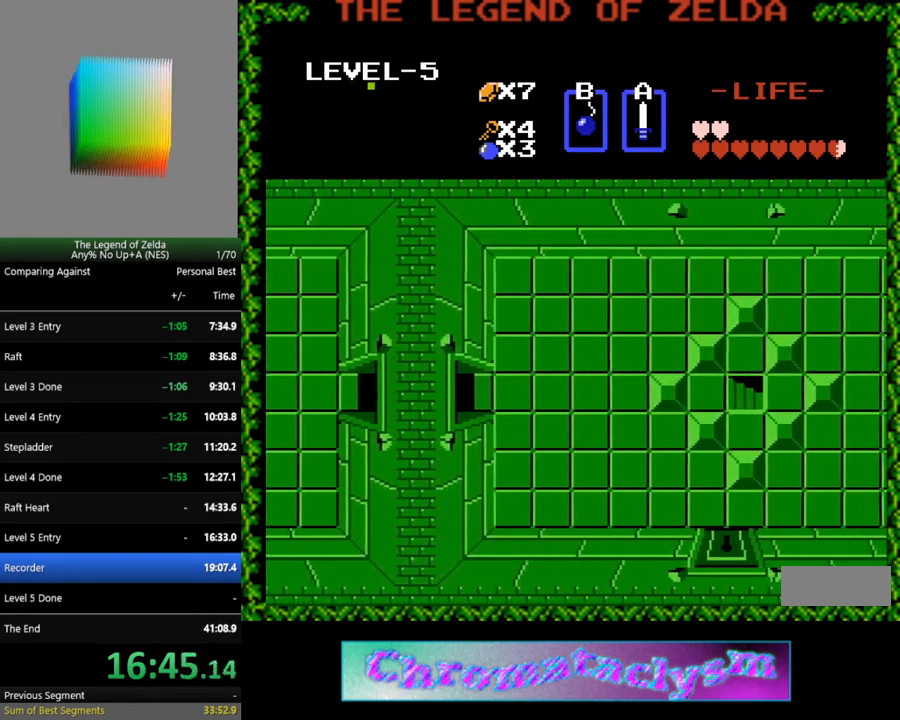
{"buttons": ["DPAD_RIGHT"], "events": []}
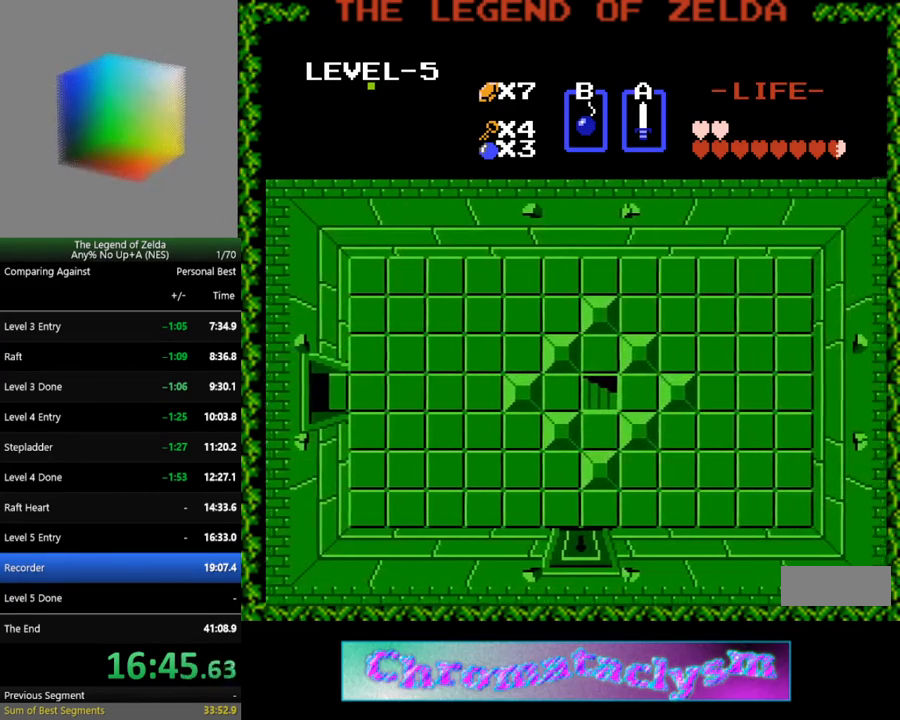
{"buttons": ["DPAD_DOWN", "DPAD_RIGHT"], "events": [[500, "DPAD_DOWN", "down"]]}
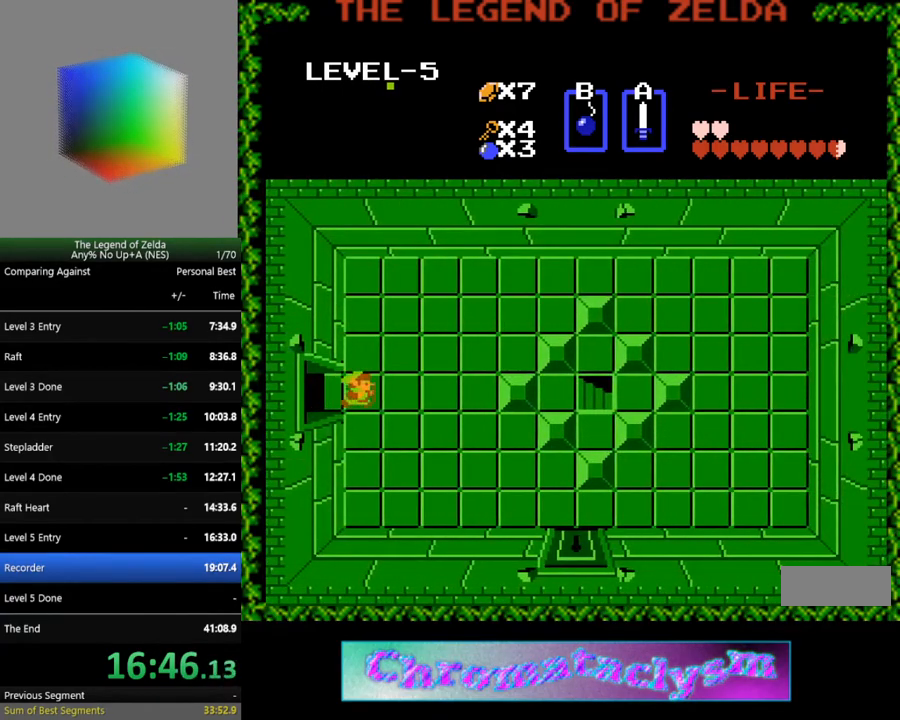
{"buttons": ["DPAD_RIGHT"], "events": [[17, "DPAD_RIGHT", "up"], [167, "DPAD_DOWN", "up"], [167, "DPAD_RIGHT", "down"]]}
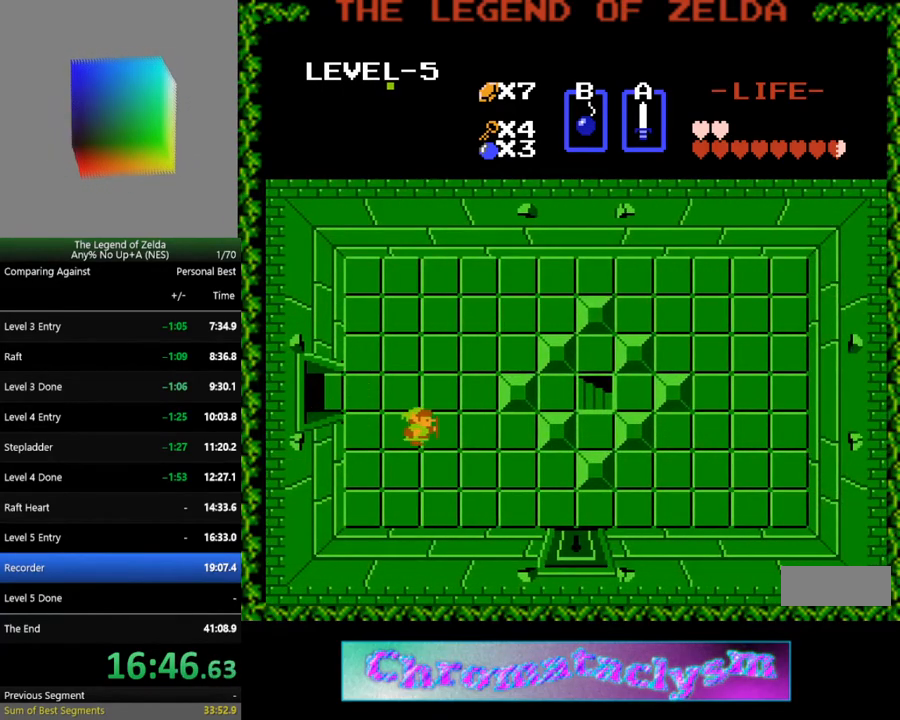
{"buttons": ["DPAD_RIGHT"], "events": []}
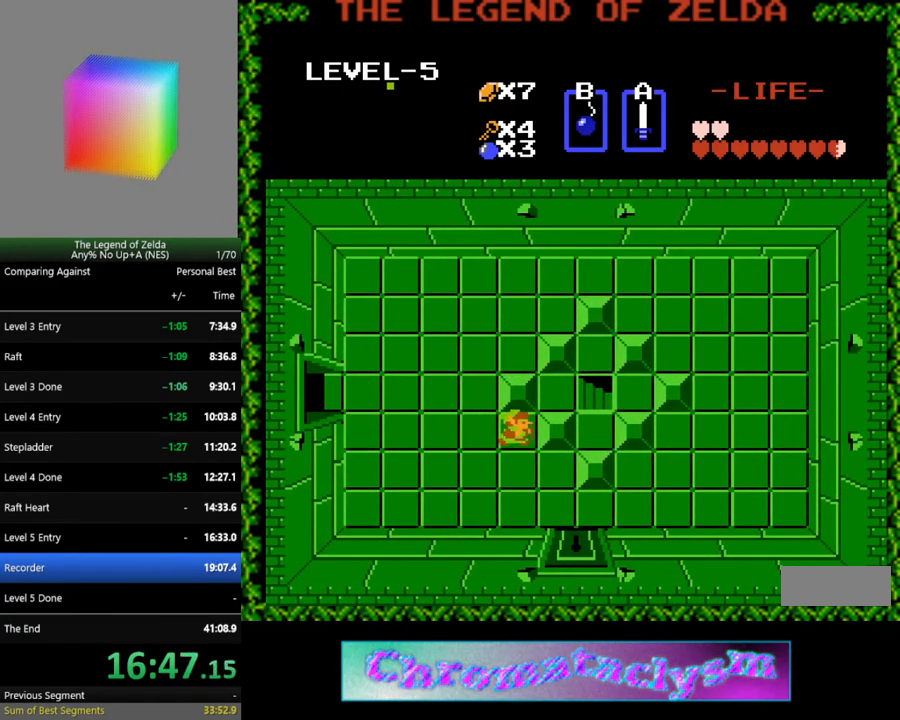
{"buttons": ["DPAD_UP"], "events": [[17, "DPAD_UP", "down"], [33, "DPAD_RIGHT", "up"]]}